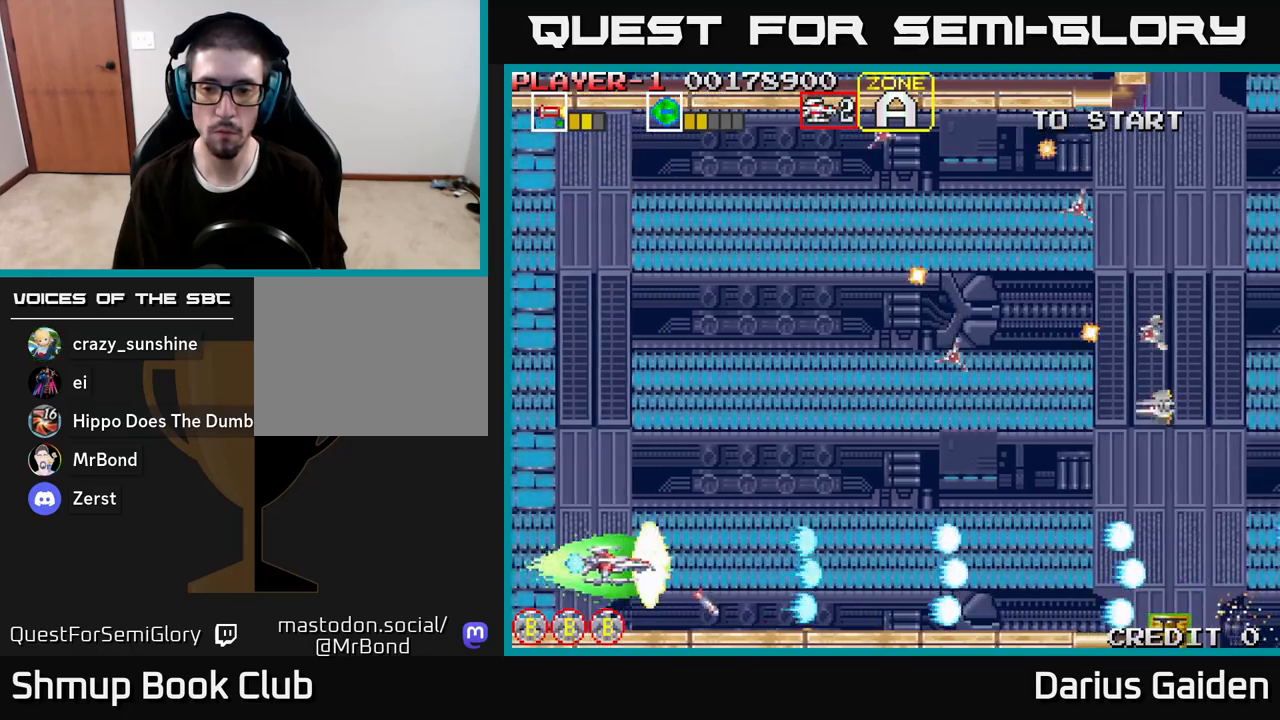
Gameplay with a controller (Xbox layout); each line is a JSON object with the inputs held at the frame after it. "events" lists button and stick changes between this image and that frame as [ms after this image, input, new state], when the widget could be followed in between.
{"buttons": ["R2", "DPAD_UP"], "left_stick": "center", "right_stick": "center", "events": []}
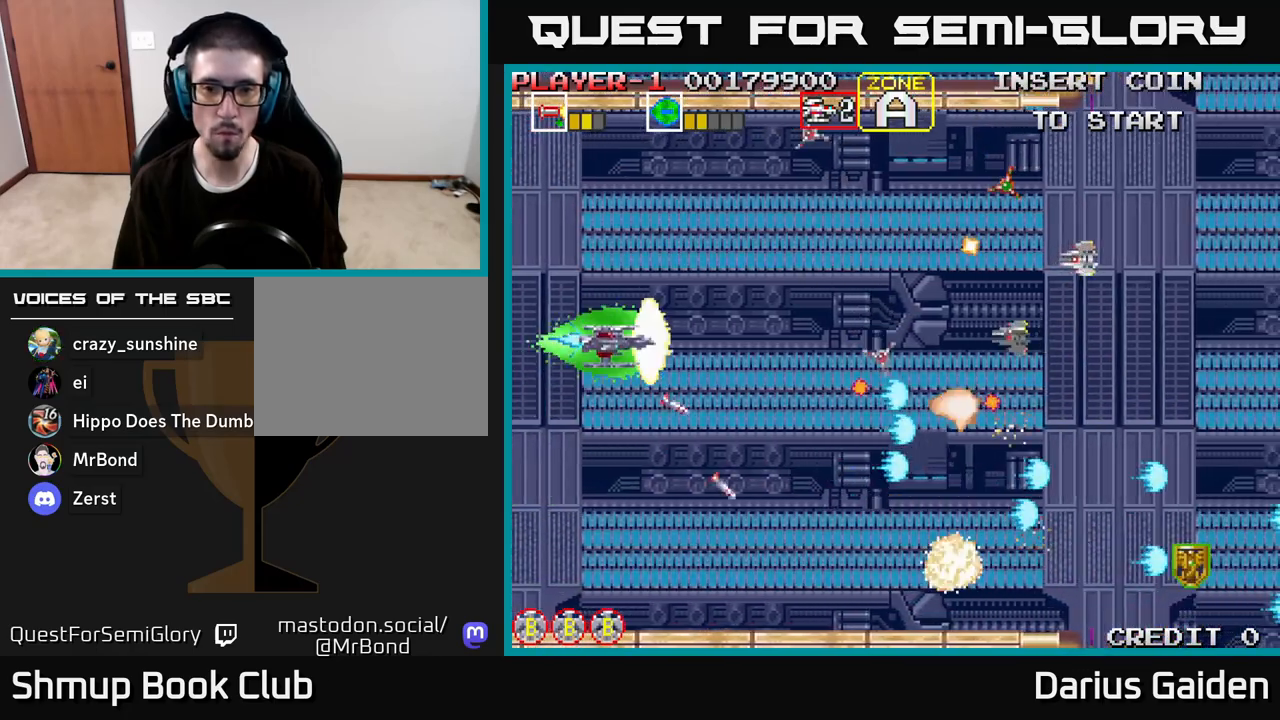
{"buttons": ["R2", "DPAD_LEFT"], "left_stick": "center", "right_stick": "center", "events": [[350, "DPAD_LEFT", "down"], [350, "DPAD_UP", "up"]]}
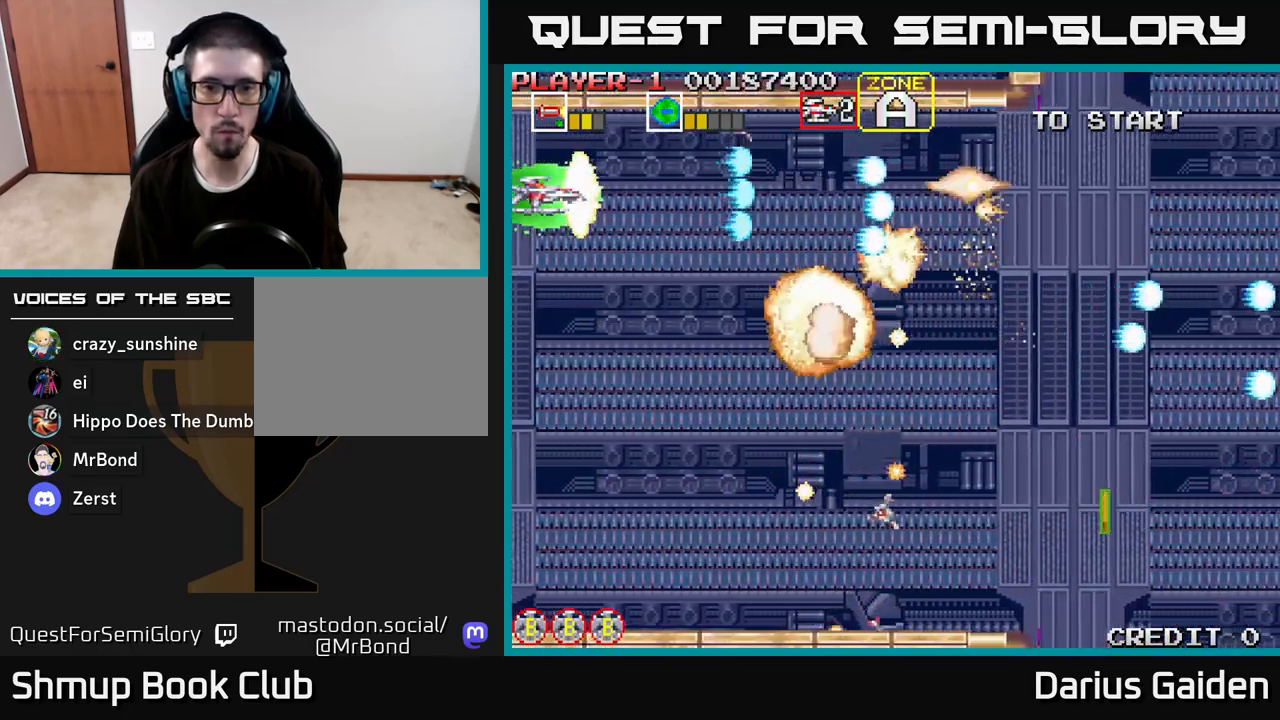
{"buttons": ["DPAD_DOWN", "DPAD_RIGHT"], "left_stick": "center", "right_stick": "center", "events": [[17, "DPAD_DOWN", "down"], [33, "DPAD_LEFT", "up"], [117, "DPAD_RIGHT", "down"], [217, "DPAD_DOWN", "up"], [300, "R2", "up"], [483, "DPAD_DOWN", "down"]]}
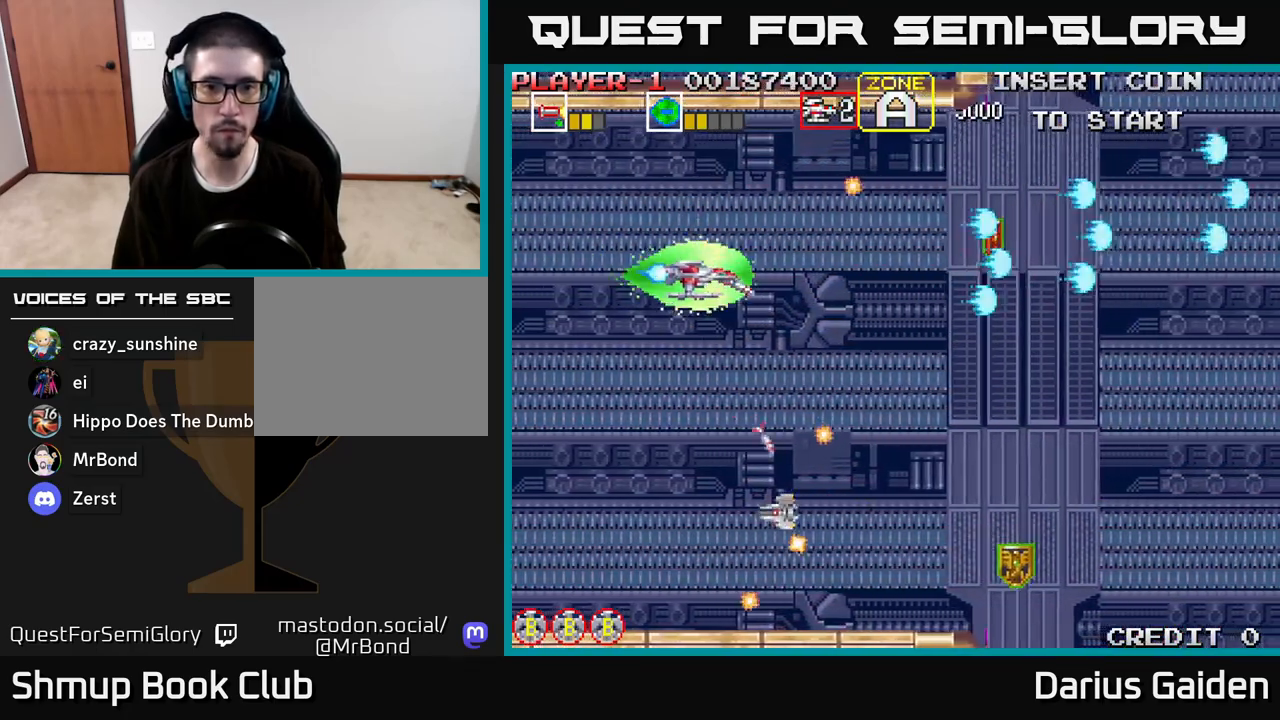
{"buttons": ["R2", "DPAD_DOWN"], "left_stick": "center", "right_stick": "center", "events": [[17, "R2", "down"], [233, "DPAD_RIGHT", "up"], [250, "DPAD_DOWN", "up"], [250, "DPAD_LEFT", "down"], [383, "DPAD_DOWN", "down"], [467, "DPAD_LEFT", "up"]]}
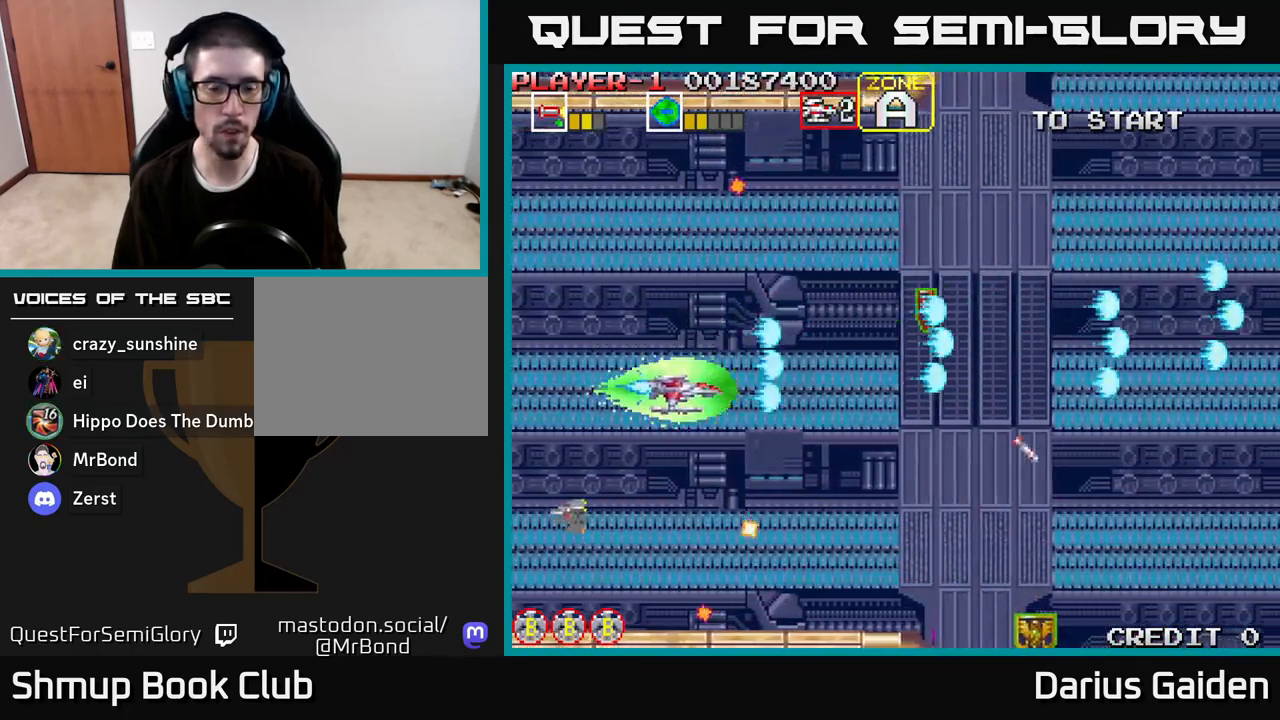
{"buttons": ["R2", "DPAD_UP", "DPAD_RIGHT"], "left_stick": "center", "right_stick": "center", "events": [[33, "DPAD_RIGHT", "down"], [50, "DPAD_DOWN", "up"], [117, "DPAD_UP", "down"], [233, "DPAD_UP", "up"], [350, "DPAD_UP", "down"], [383, "DPAD_RIGHT", "up"], [483, "DPAD_RIGHT", "down"]]}
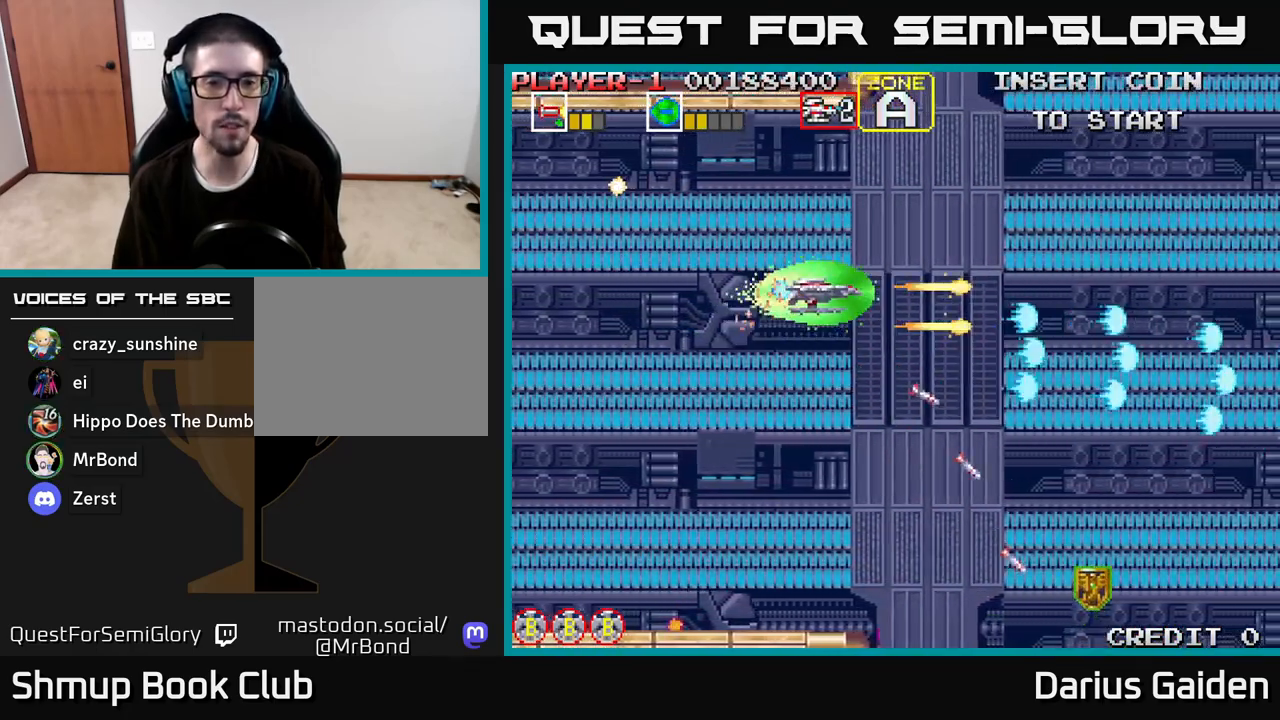
{"buttons": ["DPAD_DOWN", "DPAD_RIGHT"], "left_stick": "center", "right_stick": "center", "events": [[33, "DPAD_UP", "up"], [100, "DPAD_DOWN", "down"], [100, "R2", "up"], [133, "DPAD_RIGHT", "up"], [217, "DPAD_RIGHT", "down"]]}
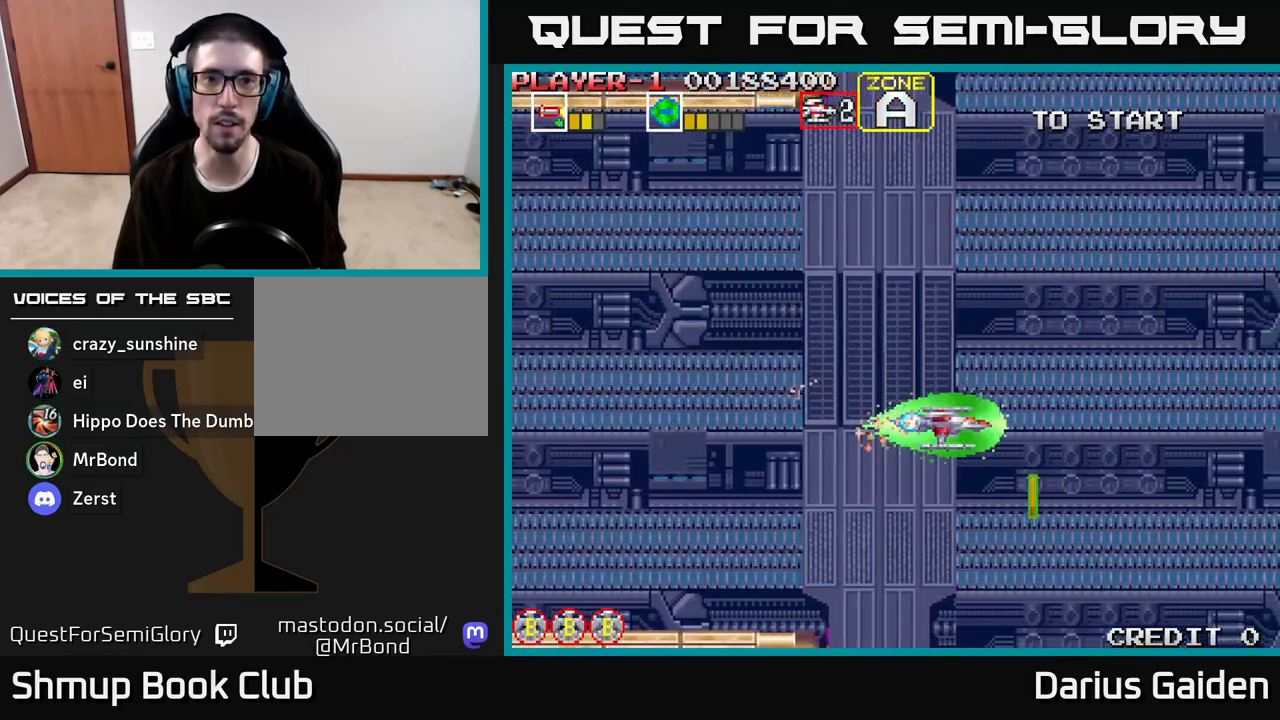
{"buttons": ["DPAD_UP", "DPAD_LEFT"], "left_stick": "center", "right_stick": "center", "events": [[283, "DPAD_RIGHT", "up"], [367, "DPAD_LEFT", "down"], [383, "DPAD_DOWN", "up"], [467, "DPAD_UP", "down"]]}
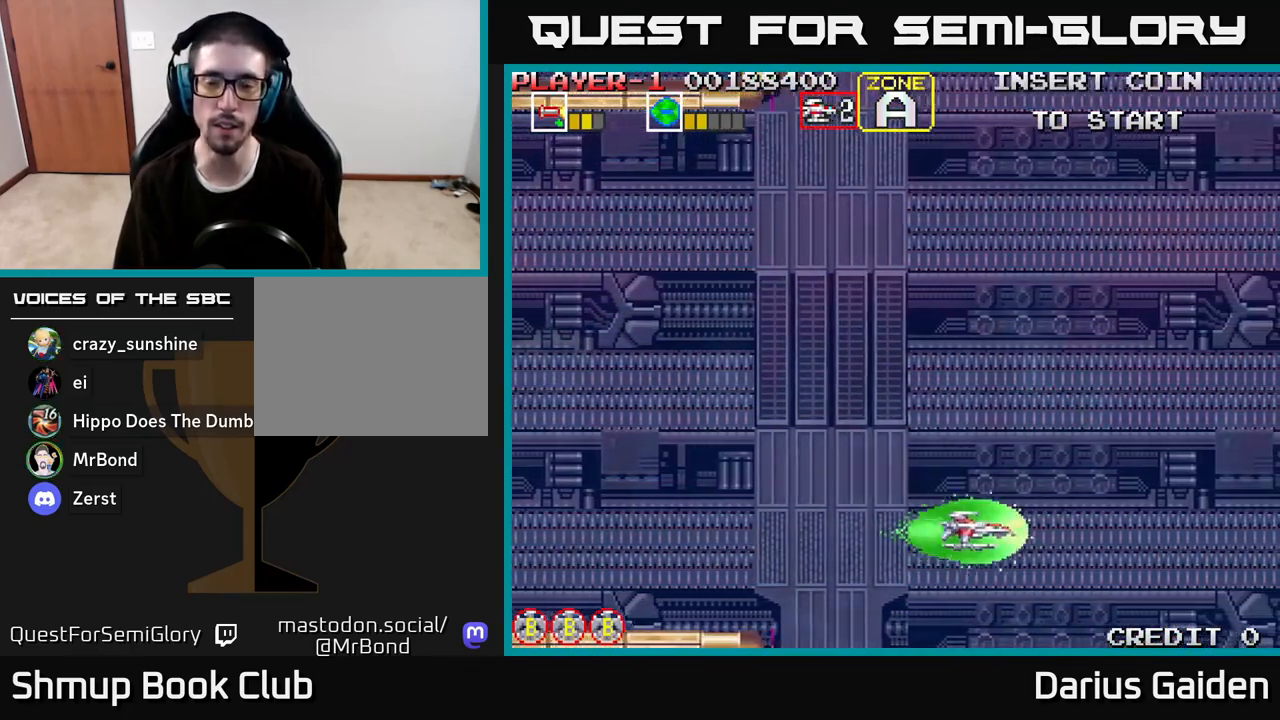
{"buttons": ["DPAD_UP", "DPAD_LEFT"], "left_stick": "center", "right_stick": "center", "events": []}
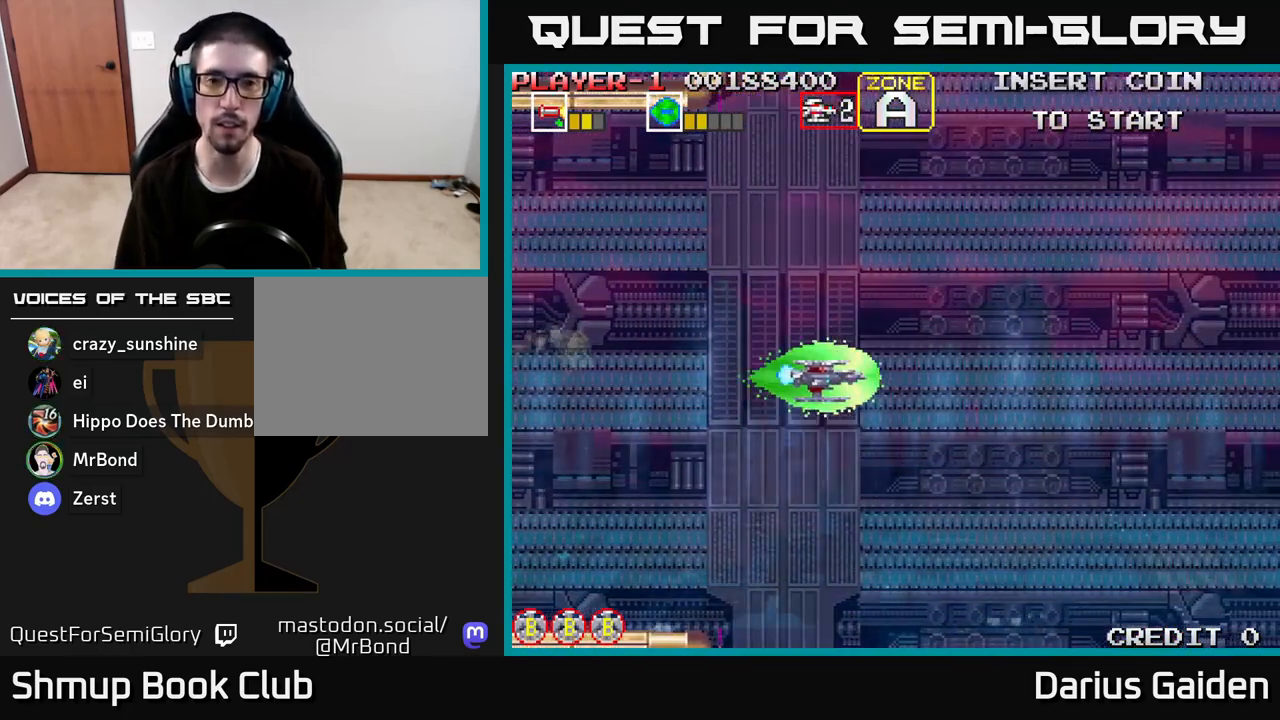
{"buttons": ["R2"], "left_stick": "center", "right_stick": "center", "events": [[100, "R2", "down"], [267, "DPAD_UP", "up"], [300, "DPAD_LEFT", "up"]]}
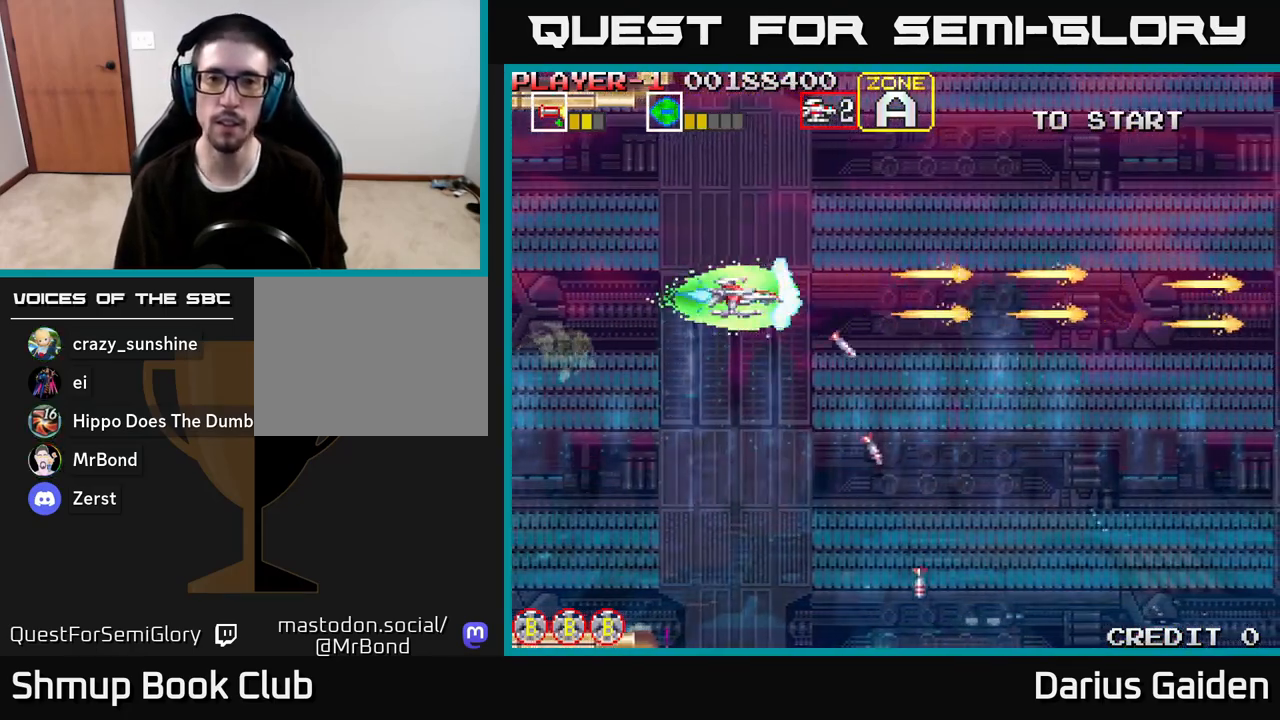
{"buttons": ["R2", "DPAD_DOWN"], "left_stick": "center", "right_stick": "center", "events": [[33, "DPAD_RIGHT", "down"], [300, "DPAD_RIGHT", "up"], [300, "DPAD_UP", "down"], [383, "DPAD_RIGHT", "down"], [383, "DPAD_UP", "up"], [467, "DPAD_DOWN", "down"], [500, "DPAD_RIGHT", "up"]]}
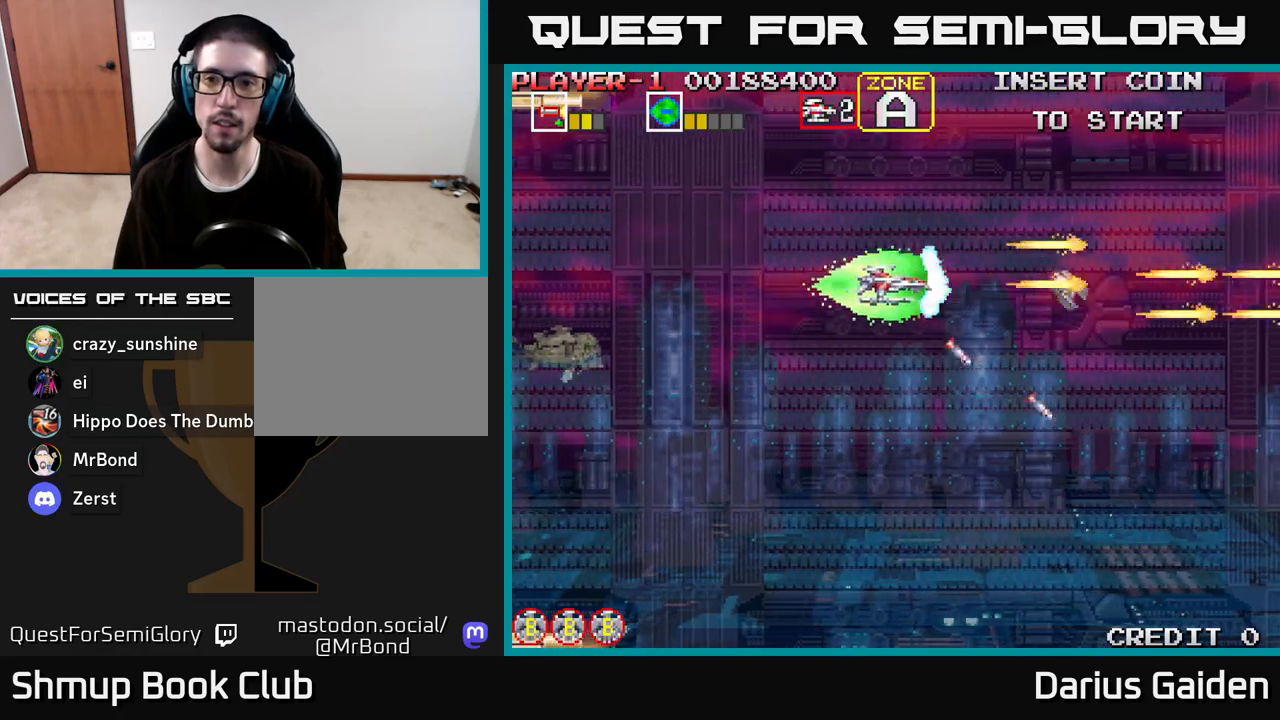
{"buttons": ["R2"], "left_stick": "center", "right_stick": "center", "events": [[67, "DPAD_LEFT", "down"], [100, "DPAD_DOWN", "up"], [217, "DPAD_UP", "down"], [250, "DPAD_LEFT", "up"], [417, "DPAD_UP", "up"]]}
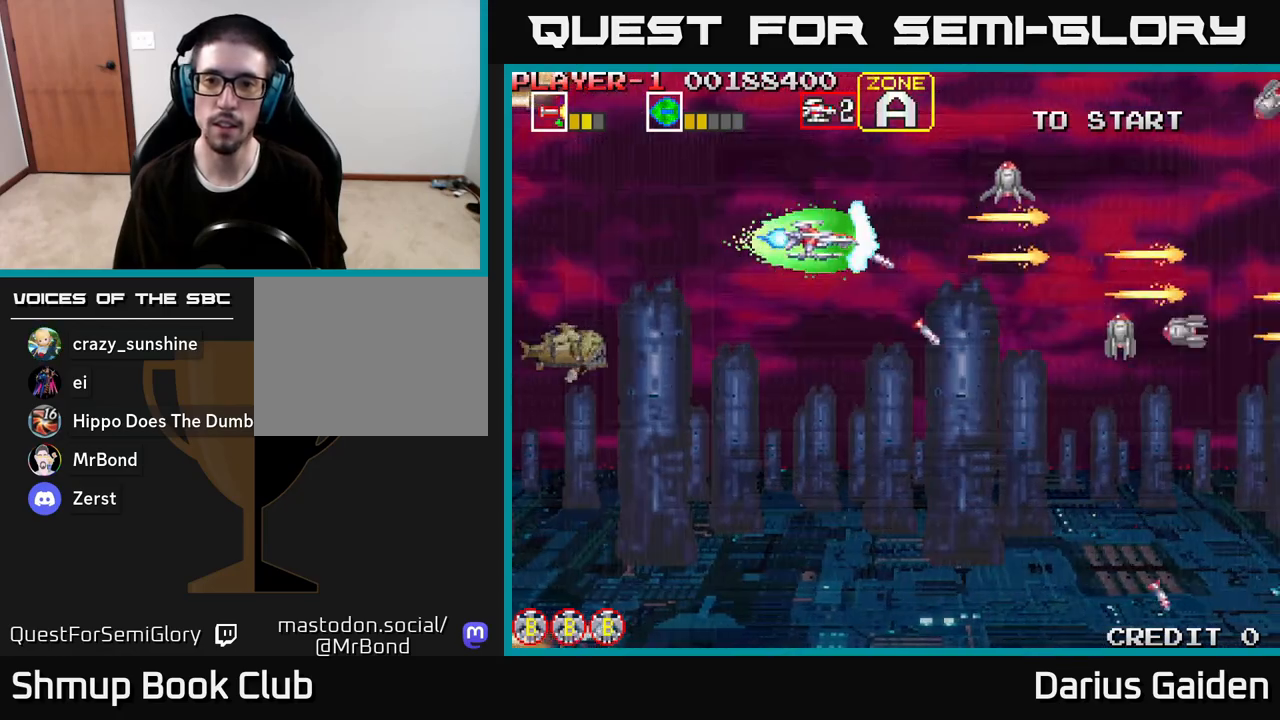
{"buttons": ["R2"], "left_stick": "center", "right_stick": "center", "events": []}
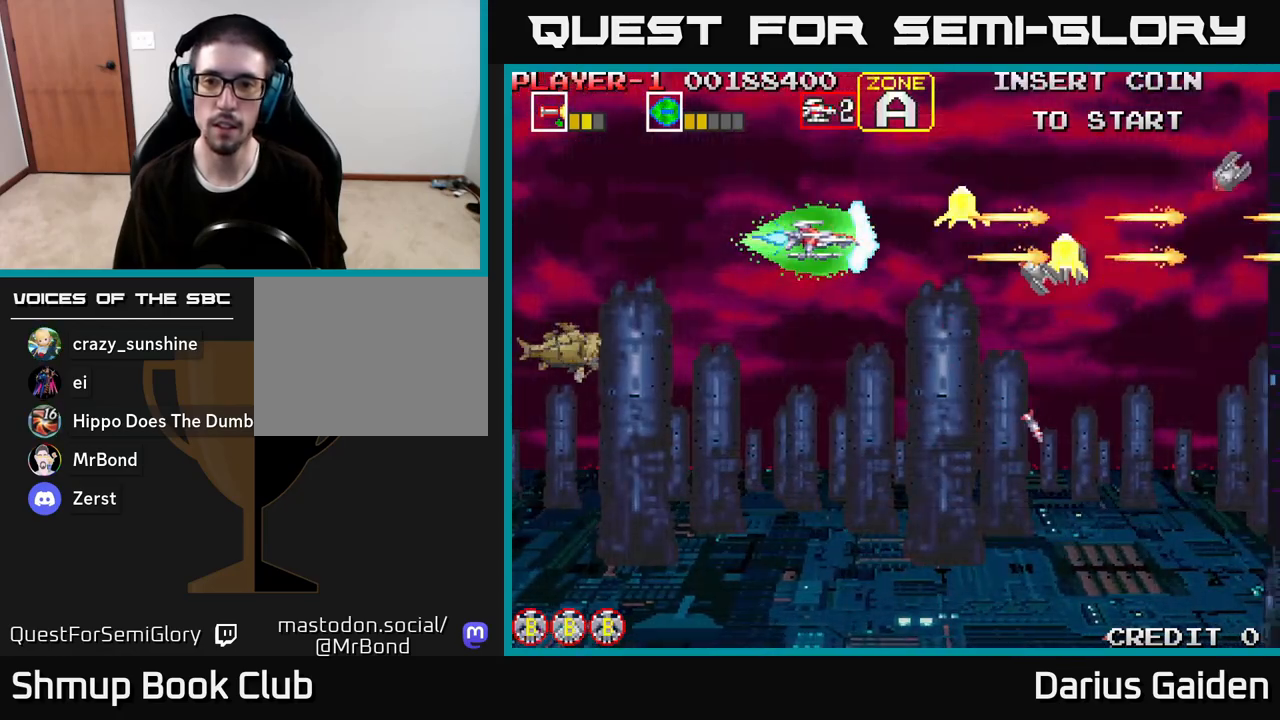
{"buttons": ["R2"], "left_stick": "center", "right_stick": "center", "events": [[267, "DPAD_DOWN", "down"], [333, "DPAD_DOWN", "up"]]}
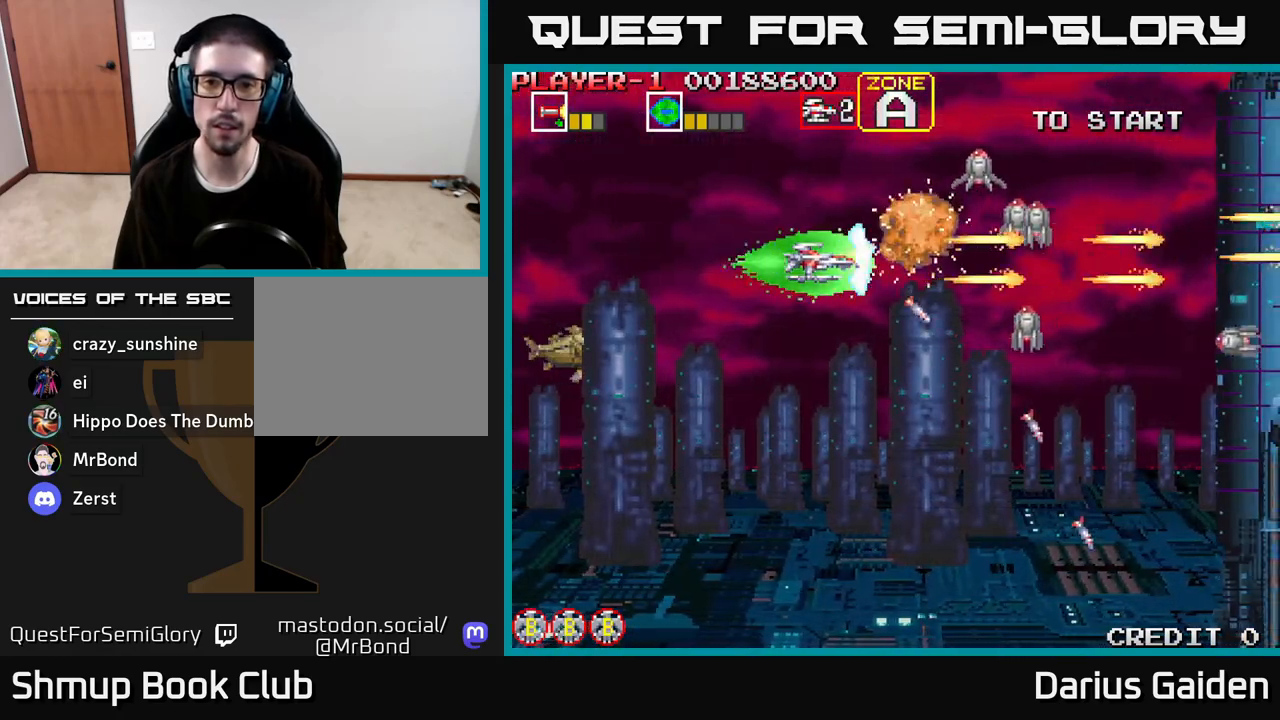
{"buttons": ["R2", "DPAD_DOWN"], "left_stick": "center", "right_stick": "center", "events": [[500, "DPAD_DOWN", "down"]]}
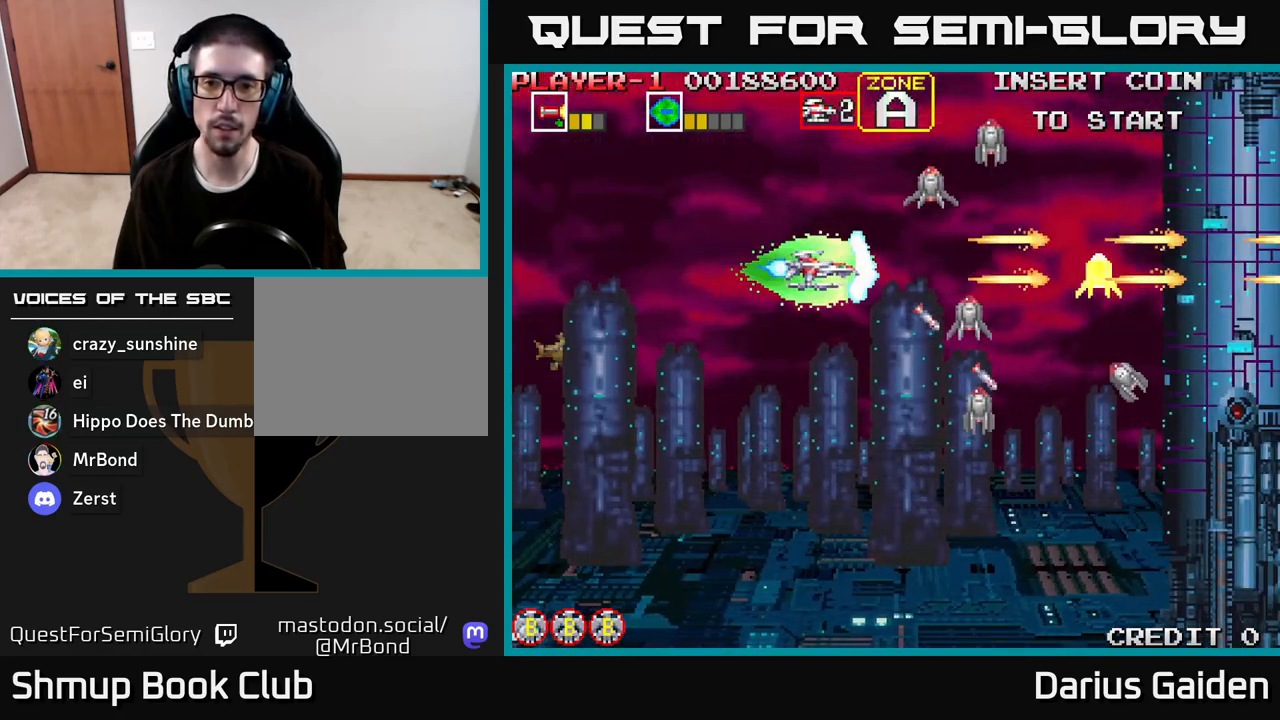
{"buttons": ["R2", "DPAD_UP"], "left_stick": "center", "right_stick": "center", "events": [[267, "DPAD_DOWN", "up"], [317, "DPAD_LEFT", "down"], [350, "DPAD_UP", "down"], [433, "DPAD_LEFT", "up"]]}
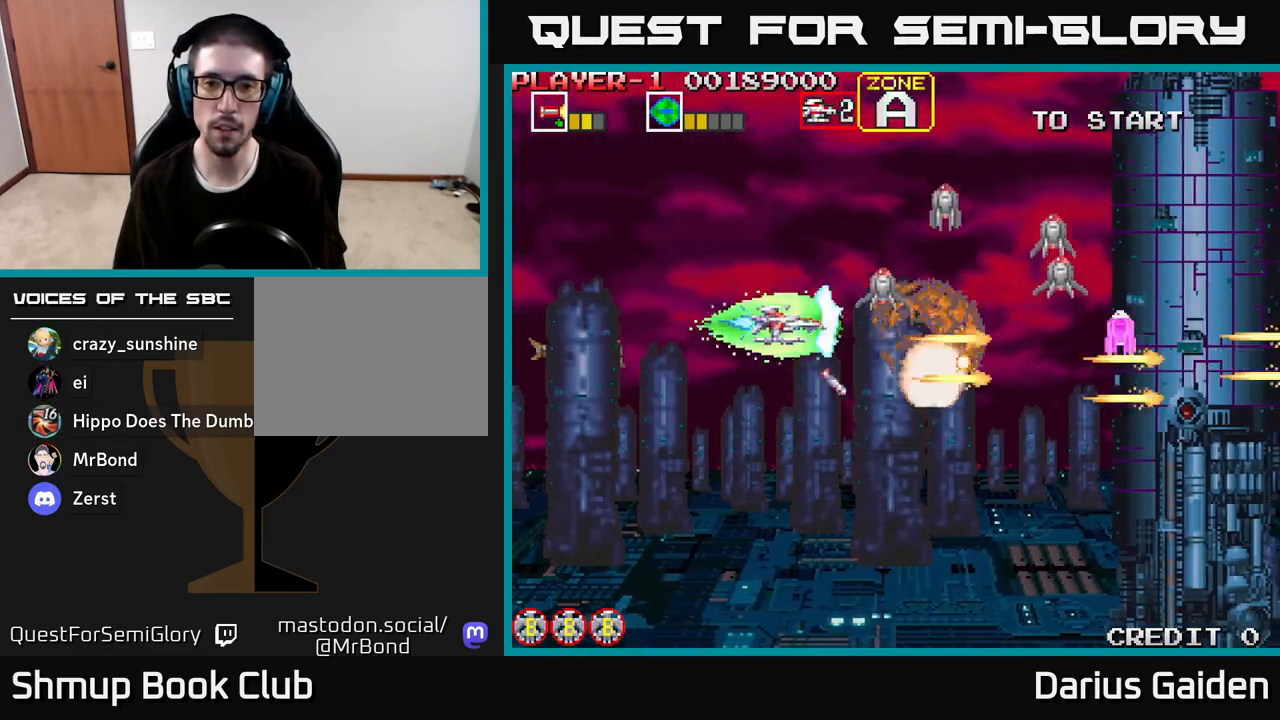
{"buttons": ["R2", "DPAD_LEFT"], "left_stick": "center", "right_stick": "center", "events": [[83, "DPAD_UP", "up"], [183, "DPAD_LEFT", "down"], [317, "DPAD_LEFT", "up"], [450, "DPAD_LEFT", "down"]]}
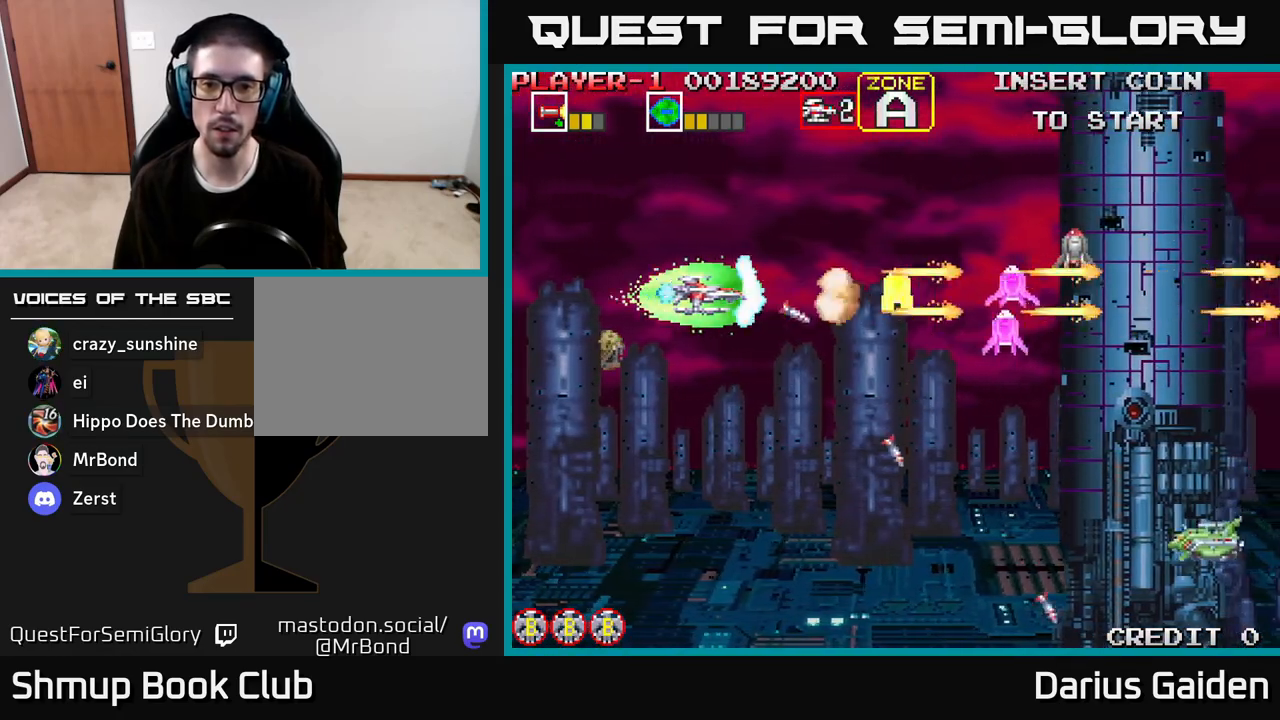
{"buttons": ["R2", "DPAD_DOWN"], "left_stick": "center", "right_stick": "center", "events": [[67, "DPAD_LEFT", "up"], [217, "DPAD_RIGHT", "down"], [300, "DPAD_DOWN", "down"], [300, "DPAD_RIGHT", "up"]]}
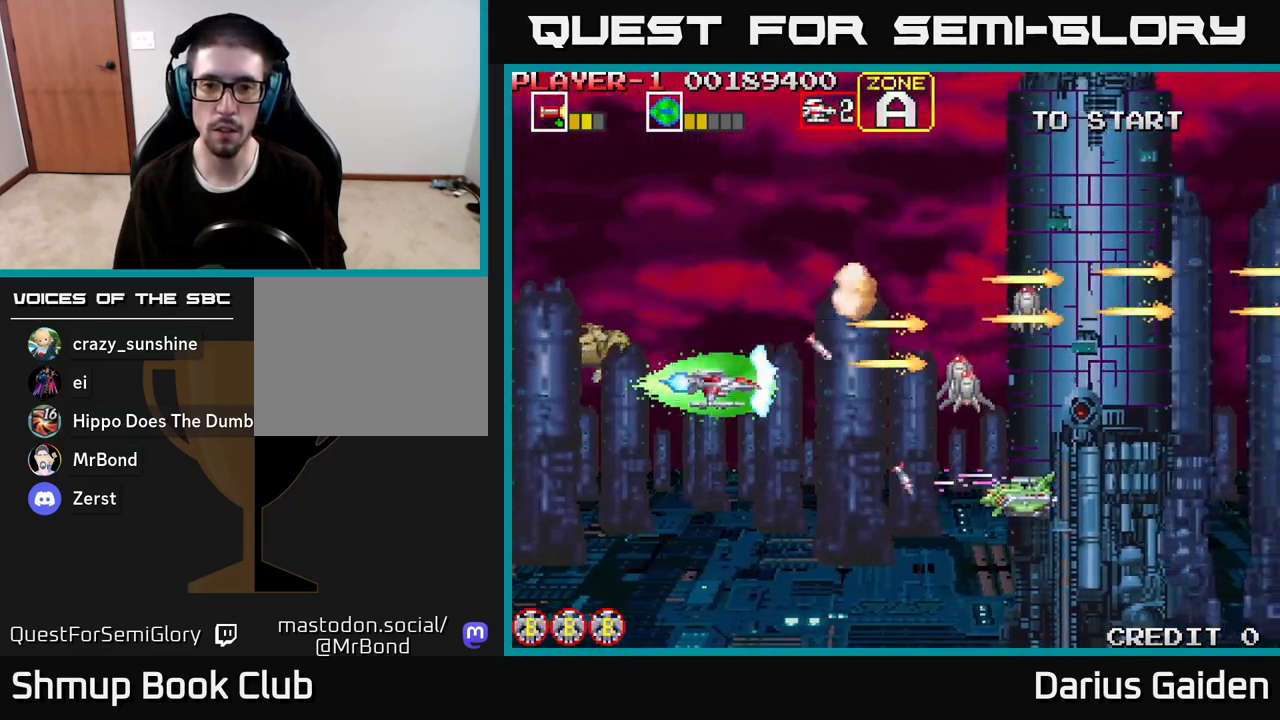
{"buttons": ["R2", "DPAD_UP"], "left_stick": "center", "right_stick": "center", "events": [[317, "DPAD_DOWN", "up"], [317, "DPAD_LEFT", "down"], [367, "DPAD_UP", "down"], [417, "DPAD_LEFT", "up"]]}
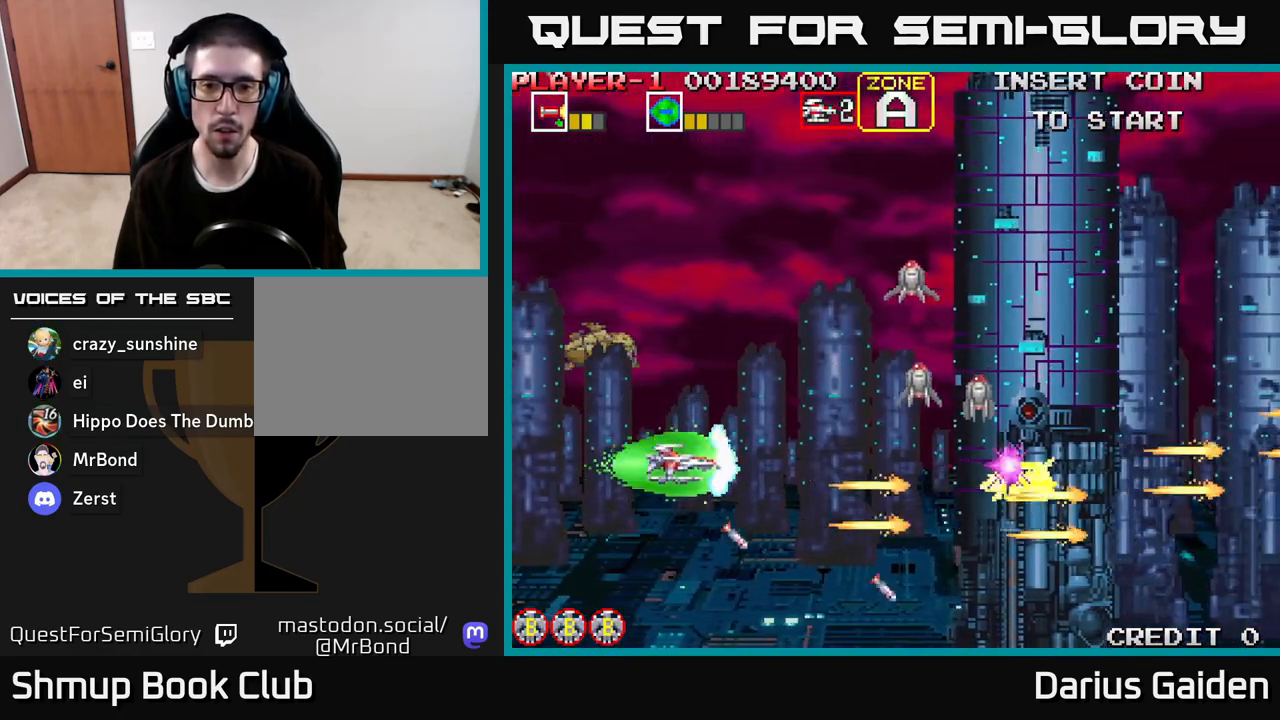
{"buttons": ["R2", "DPAD_UP", "DPAD_LEFT"], "left_stick": "center", "right_stick": "center", "events": [[433, "DPAD_LEFT", "down"]]}
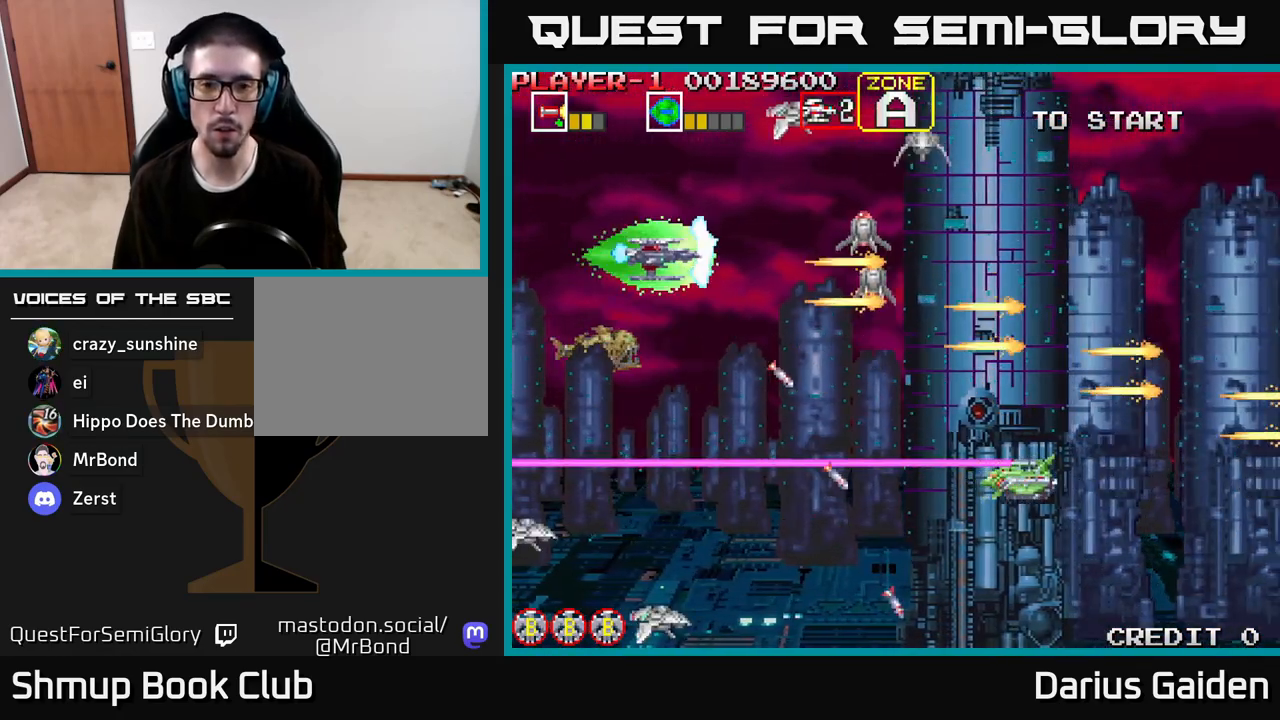
{"buttons": ["R2", "DPAD_DOWN", "DPAD_RIGHT"], "left_stick": "center", "right_stick": "center", "events": [[83, "DPAD_LEFT", "up"], [183, "DPAD_UP", "up"], [217, "DPAD_DOWN", "down"], [300, "DPAD_RIGHT", "down"]]}
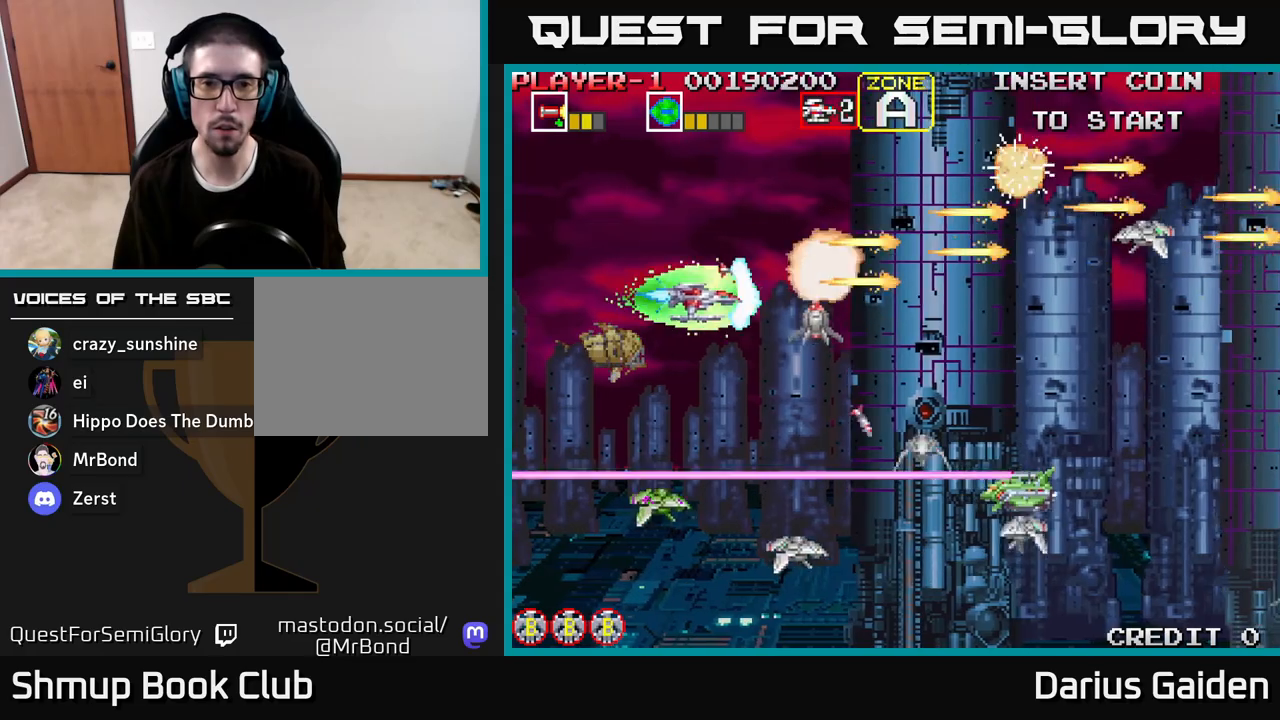
{"buttons": ["R2", "DPAD_DOWN"], "left_stick": "center", "right_stick": "center", "events": [[50, "DPAD_RIGHT", "up"], [300, "DPAD_LEFT", "down"], [317, "DPAD_DOWN", "up"], [350, "DPAD_UP", "down"], [400, "DPAD_UP", "up"], [433, "DPAD_LEFT", "up"], [450, "DPAD_DOWN", "down"]]}
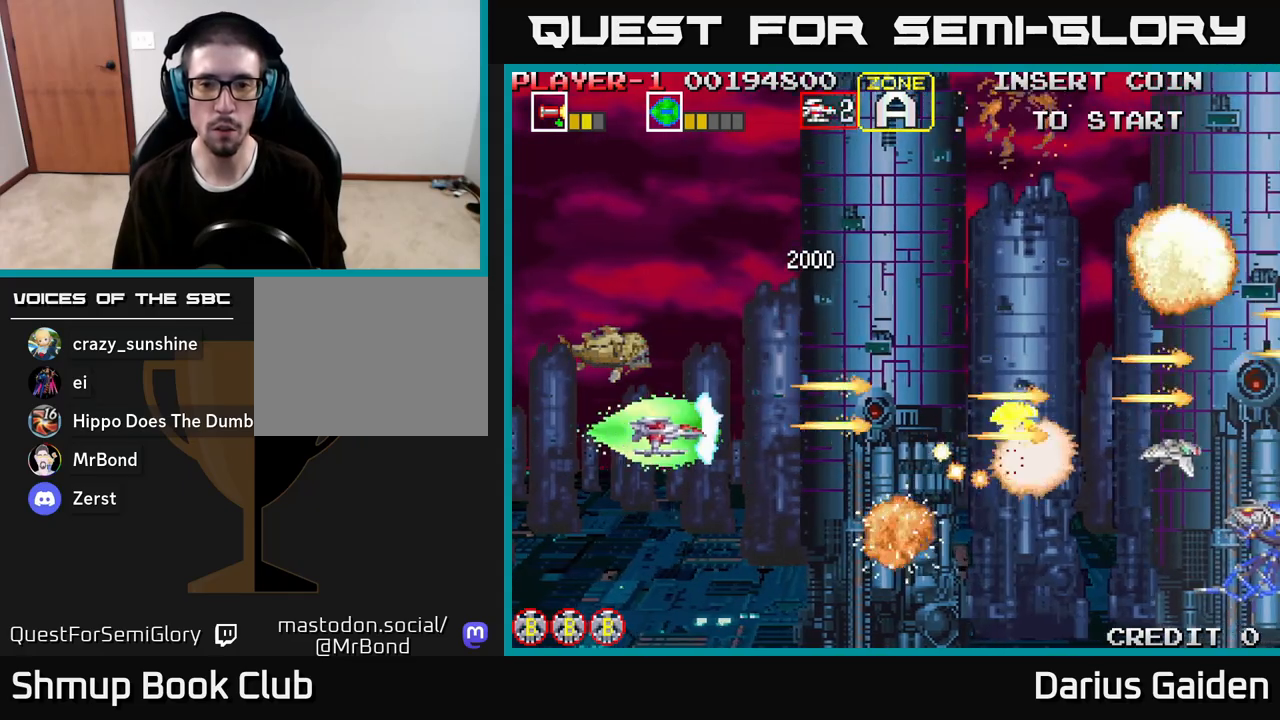
{"buttons": ["R2", "DPAD_UP"], "left_stick": "center", "right_stick": "center", "events": [[183, "DPAD_DOWN", "up"], [200, "DPAD_LEFT", "down"], [200, "DPAD_UP", "down"], [433, "DPAD_LEFT", "up"]]}
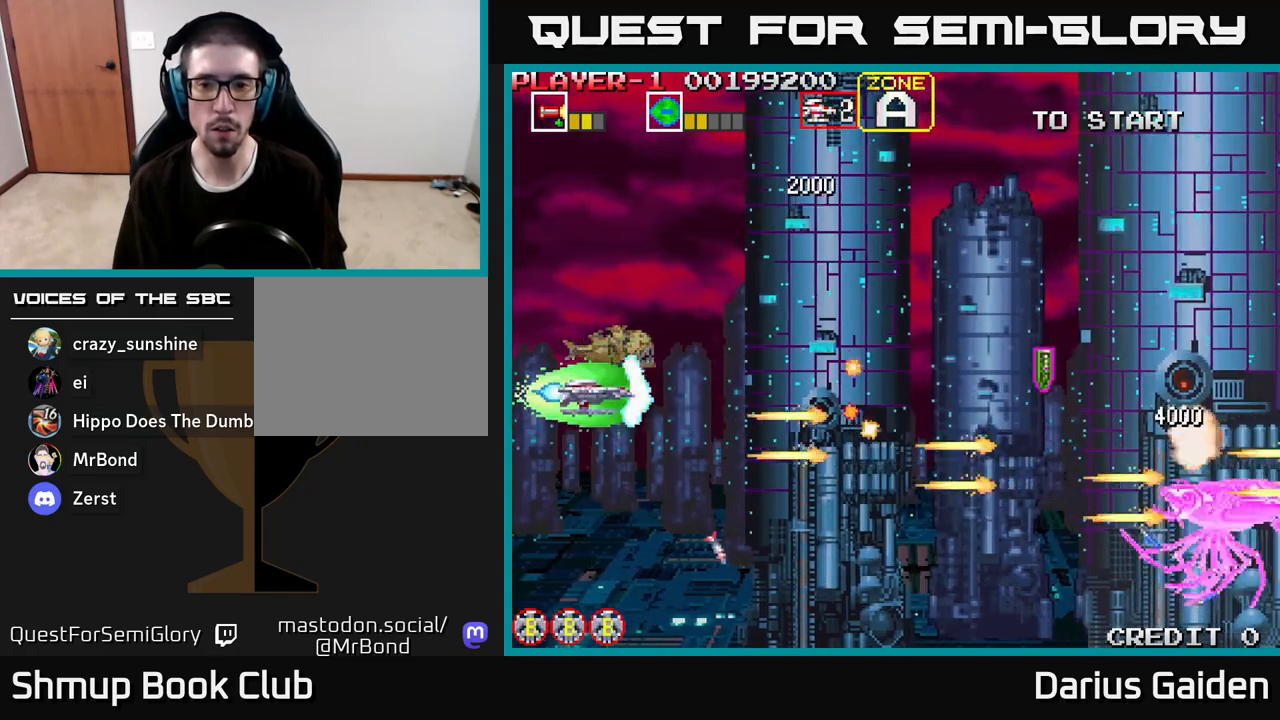
{"buttons": ["R2", "DPAD_RIGHT"], "left_stick": "center", "right_stick": "center", "events": [[117, "DPAD_UP", "up"], [150, "DPAD_DOWN", "down"], [250, "DPAD_RIGHT", "down"], [500, "DPAD_DOWN", "up"]]}
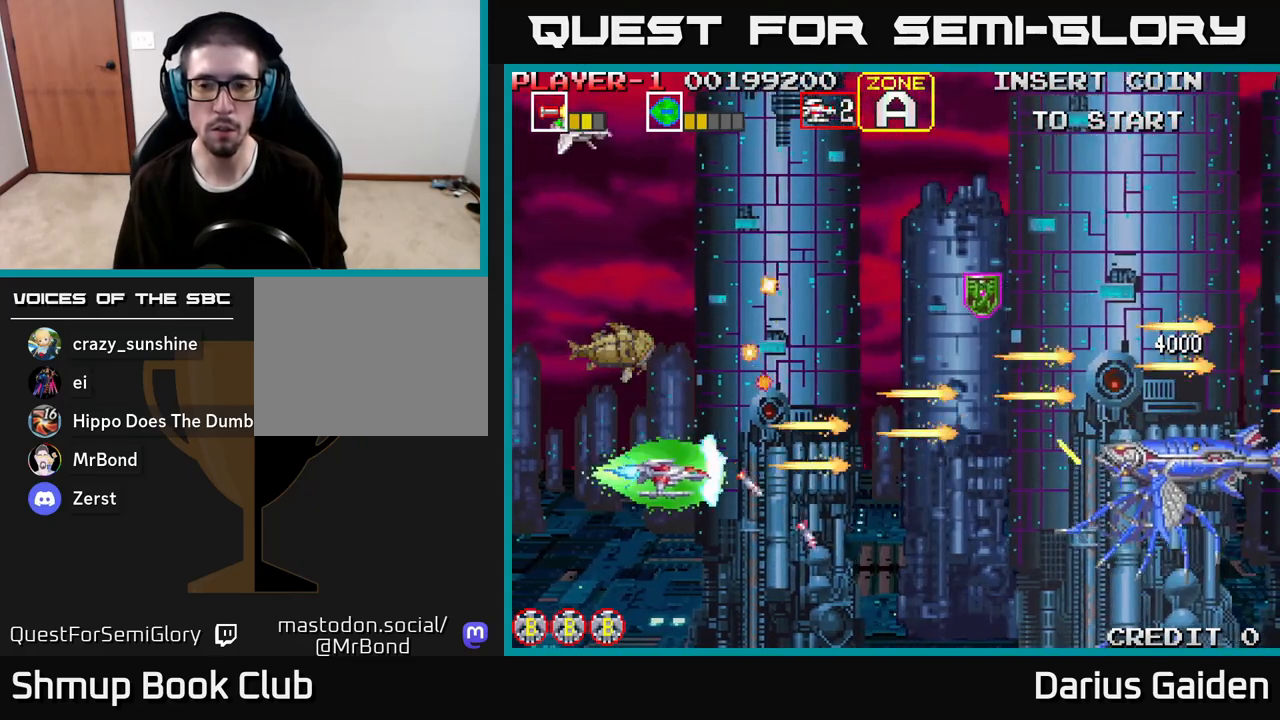
{"buttons": ["R2", "DPAD_LEFT"], "left_stick": "center", "right_stick": "center", "events": [[250, "DPAD_UP", "down"], [350, "DPAD_UP", "up"], [417, "DPAD_DOWN", "down"], [433, "DPAD_RIGHT", "up"], [450, "DPAD_DOWN", "up"], [483, "DPAD_LEFT", "down"]]}
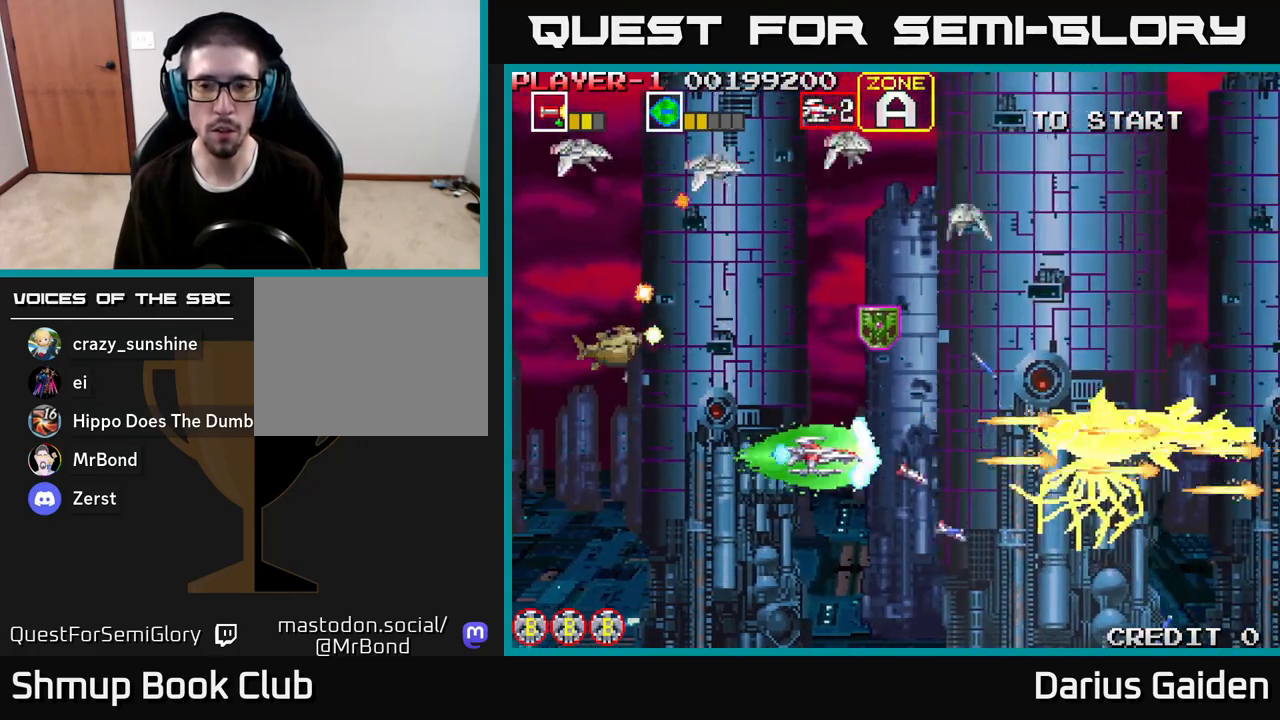
{"buttons": ["R2", "DPAD_DOWN", "DPAD_LEFT"], "left_stick": "center", "right_stick": "center", "events": [[67, "DPAD_UP", "down"], [117, "DPAD_LEFT", "up"], [150, "DPAD_RIGHT", "down"], [167, "DPAD_UP", "up"], [283, "DPAD_RIGHT", "up"], [300, "DPAD_UP", "down"], [350, "DPAD_LEFT", "down"], [417, "DPAD_UP", "up"], [500, "DPAD_DOWN", "down"]]}
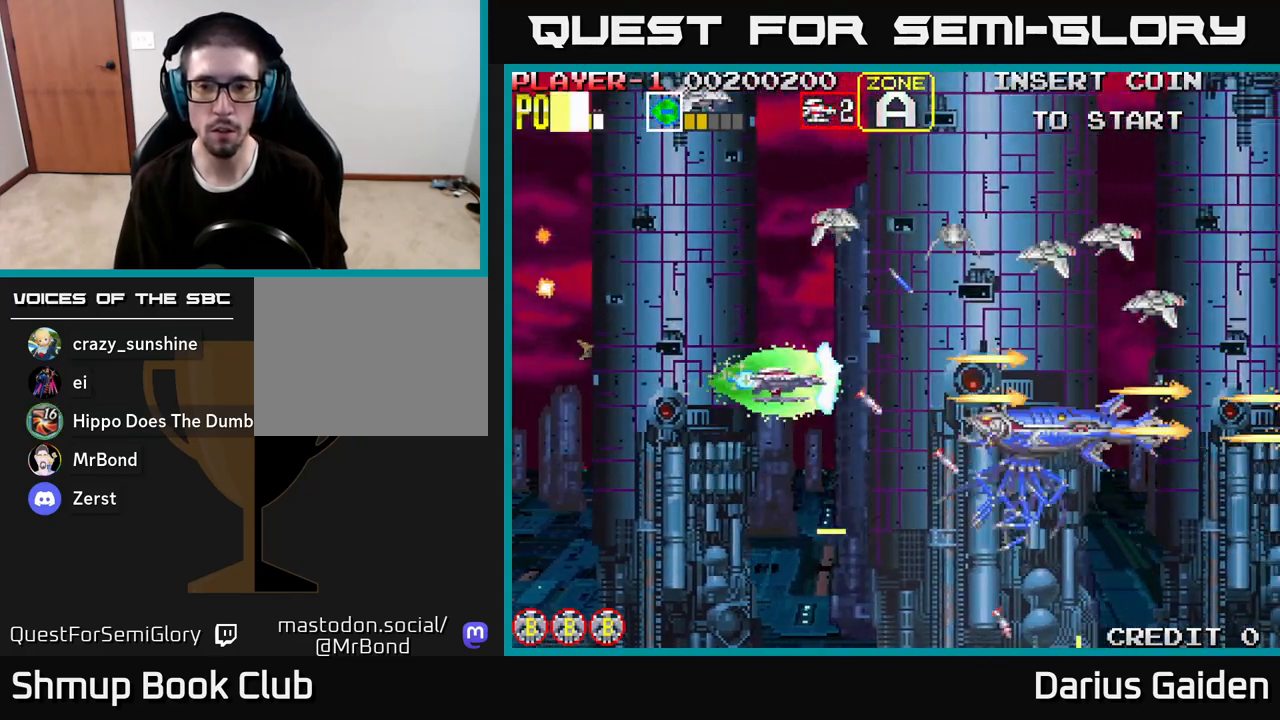
{"buttons": ["R2", "DPAD_UP"], "left_stick": "center", "right_stick": "center", "events": [[67, "DPAD_LEFT", "up"], [200, "DPAD_DOWN", "up"], [200, "DPAD_LEFT", "down"], [233, "DPAD_UP", "down"], [383, "DPAD_LEFT", "up"]]}
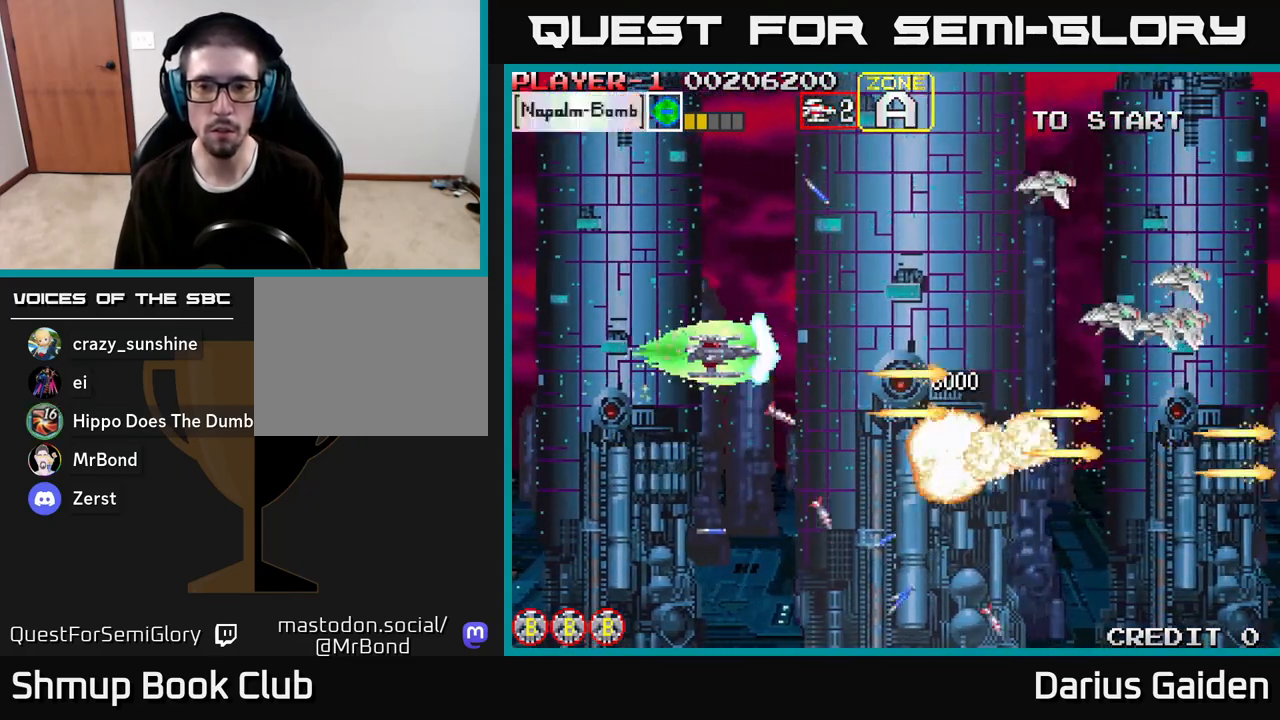
{"buttons": ["R2", "DPAD_UP"], "left_stick": "center", "right_stick": "center", "events": [[150, "DPAD_UP", "up"], [167, "DPAD_RIGHT", "down"], [200, "DPAD_DOWN", "down"], [283, "DPAD_DOWN", "up"], [400, "DPAD_UP", "down"], [417, "DPAD_RIGHT", "up"]]}
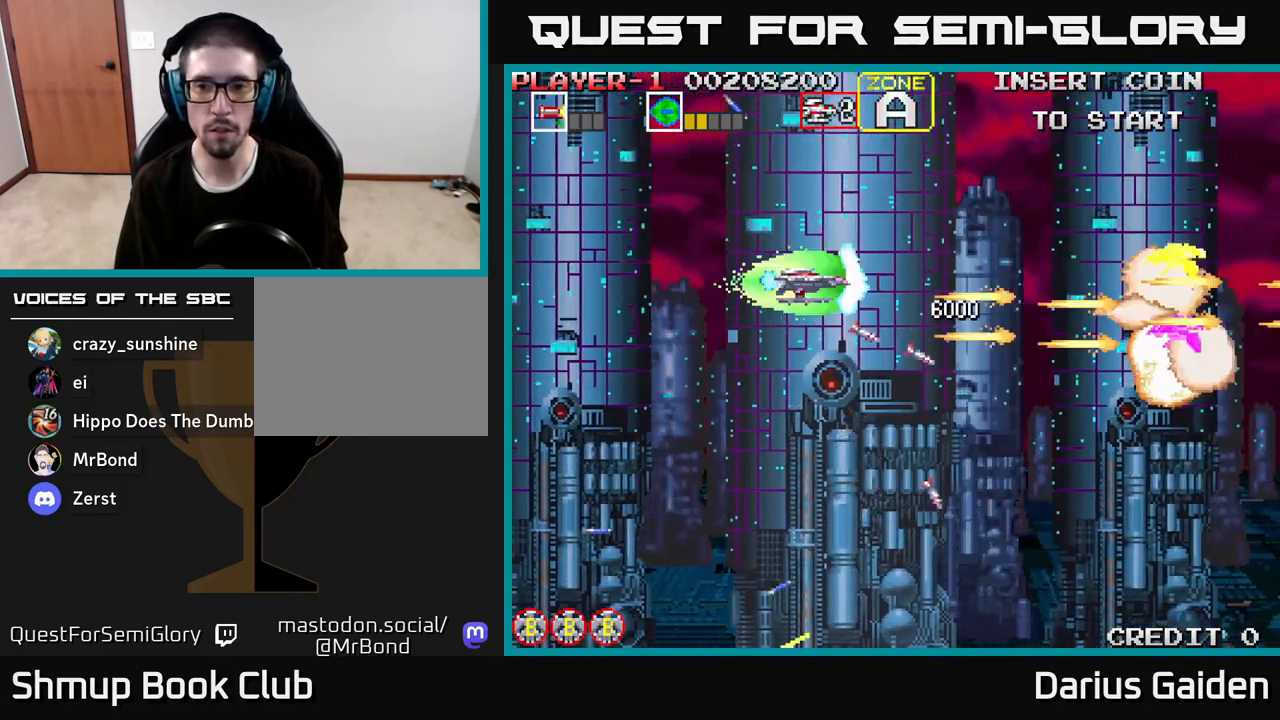
{"buttons": ["DPAD_RIGHT"], "left_stick": "center", "right_stick": "center", "events": [[67, "DPAD_UP", "up"], [133, "DPAD_DOWN", "down"], [133, "DPAD_LEFT", "down"], [267, "R2", "up"], [367, "DPAD_LEFT", "up"], [467, "DPAD_RIGHT", "down"], [500, "DPAD_DOWN", "up"]]}
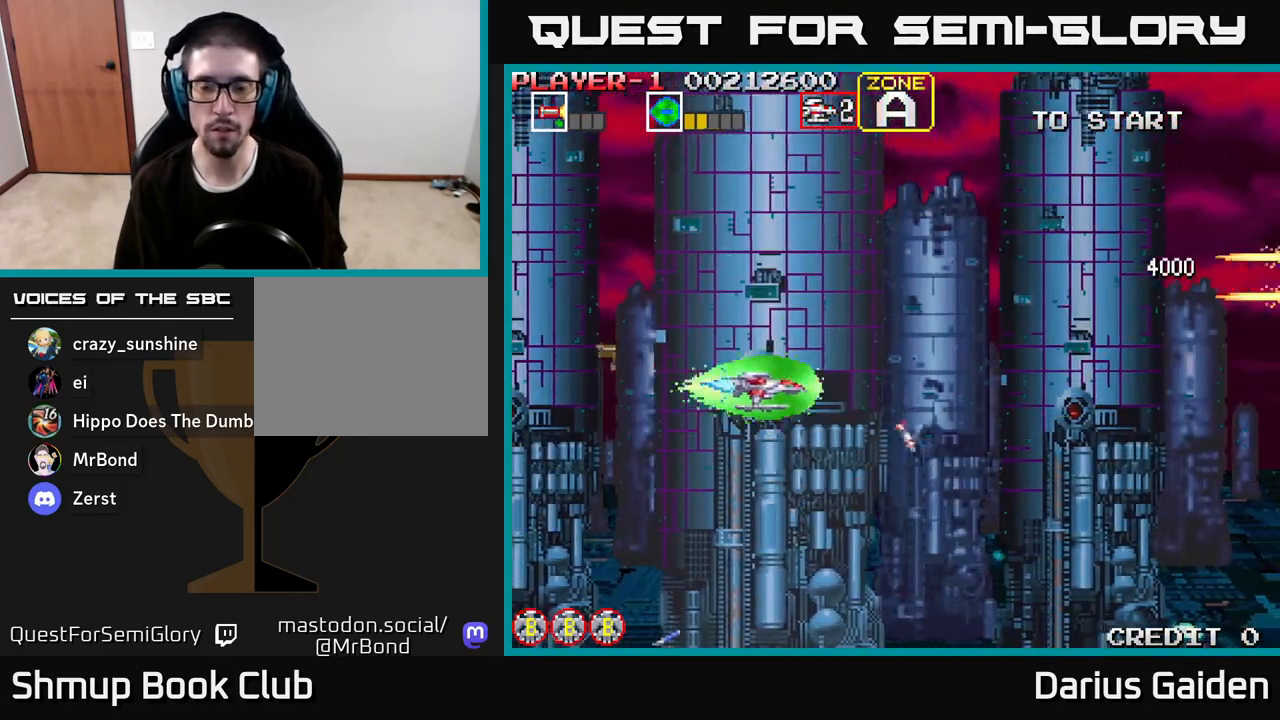
{"buttons": [], "left_stick": "center", "right_stick": "center", "events": [[117, "DPAD_RIGHT", "up"]]}